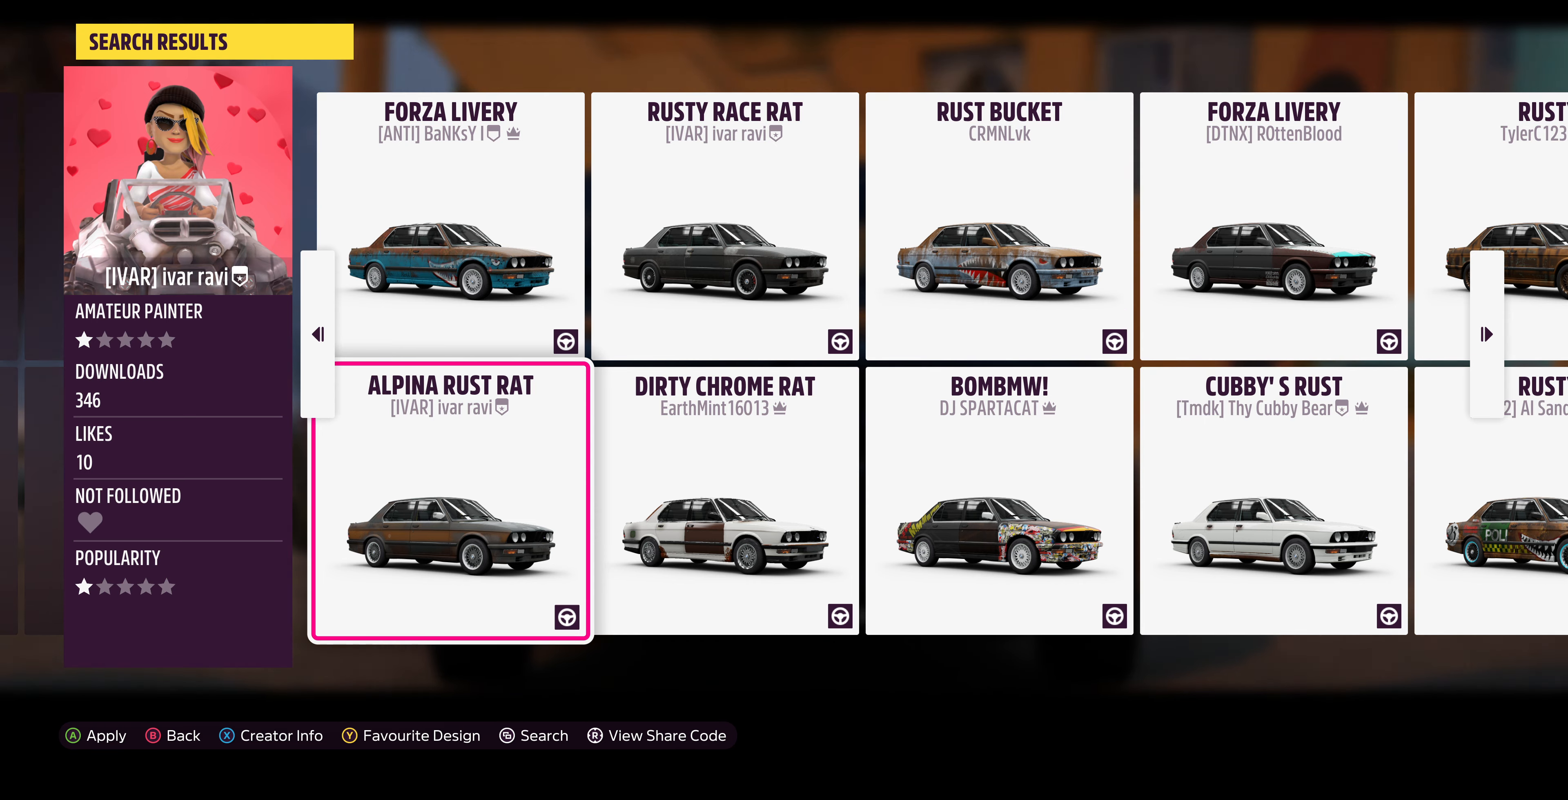
Gameplay with a controller (PlayStation layout); each line is a JSON object with the inputs held at the frame after it. "events" lists button and stick changes between this image and that frame as [ms after this image, input, new state], when the widget could be followed in between.
{"buttons": ["DPAD_RIGHT"], "left_stick": "center", "right_stick": "center", "events": [[200, "DPAD_RIGHT", "down"], [300, "DPAD_RIGHT", "up"], [367, "DPAD_RIGHT", "down"]]}
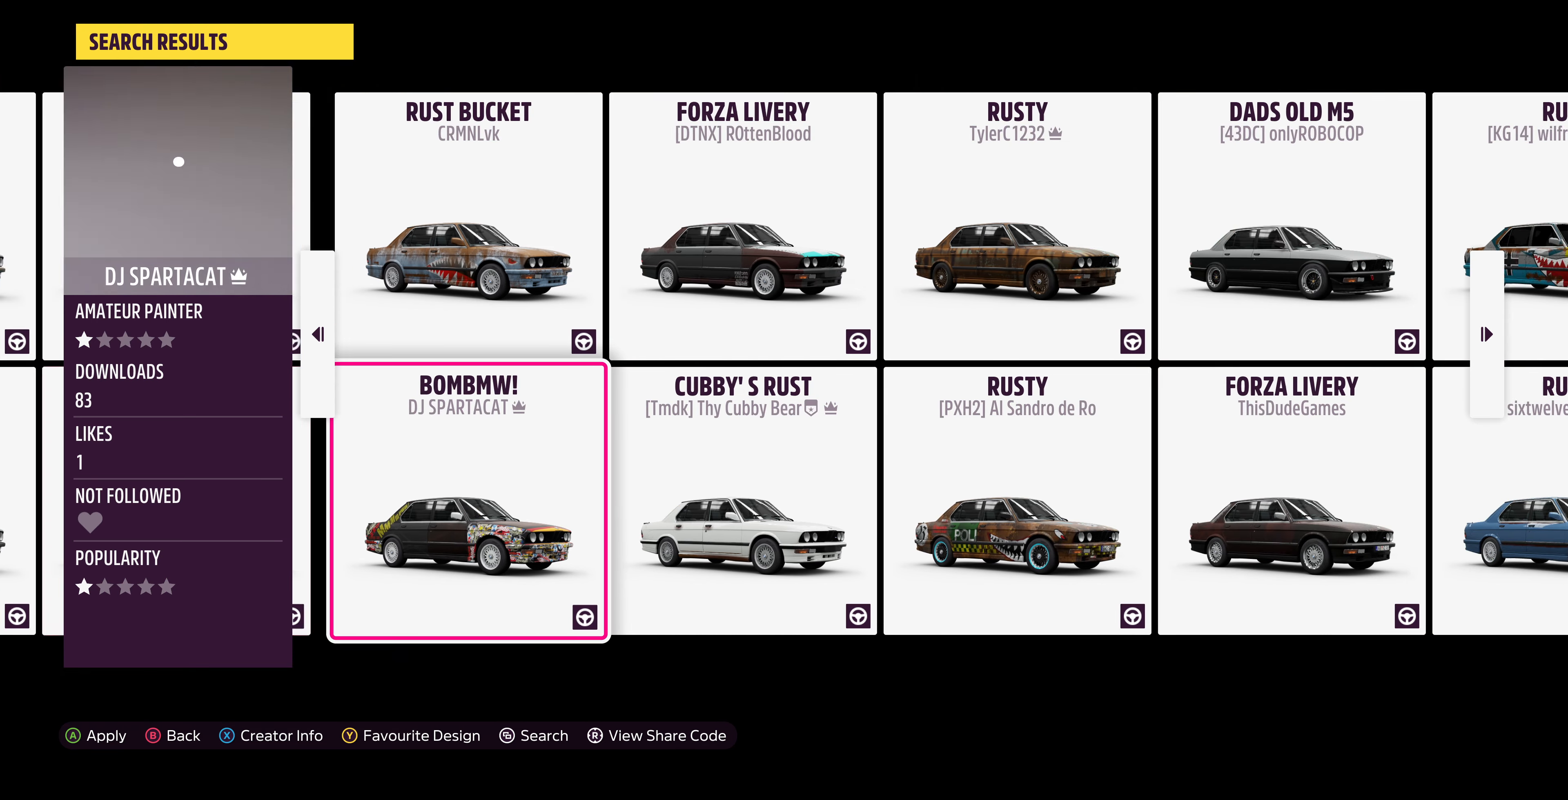
{"buttons": ["DPAD_RIGHT"], "left_stick": "center", "right_stick": "center", "events": []}
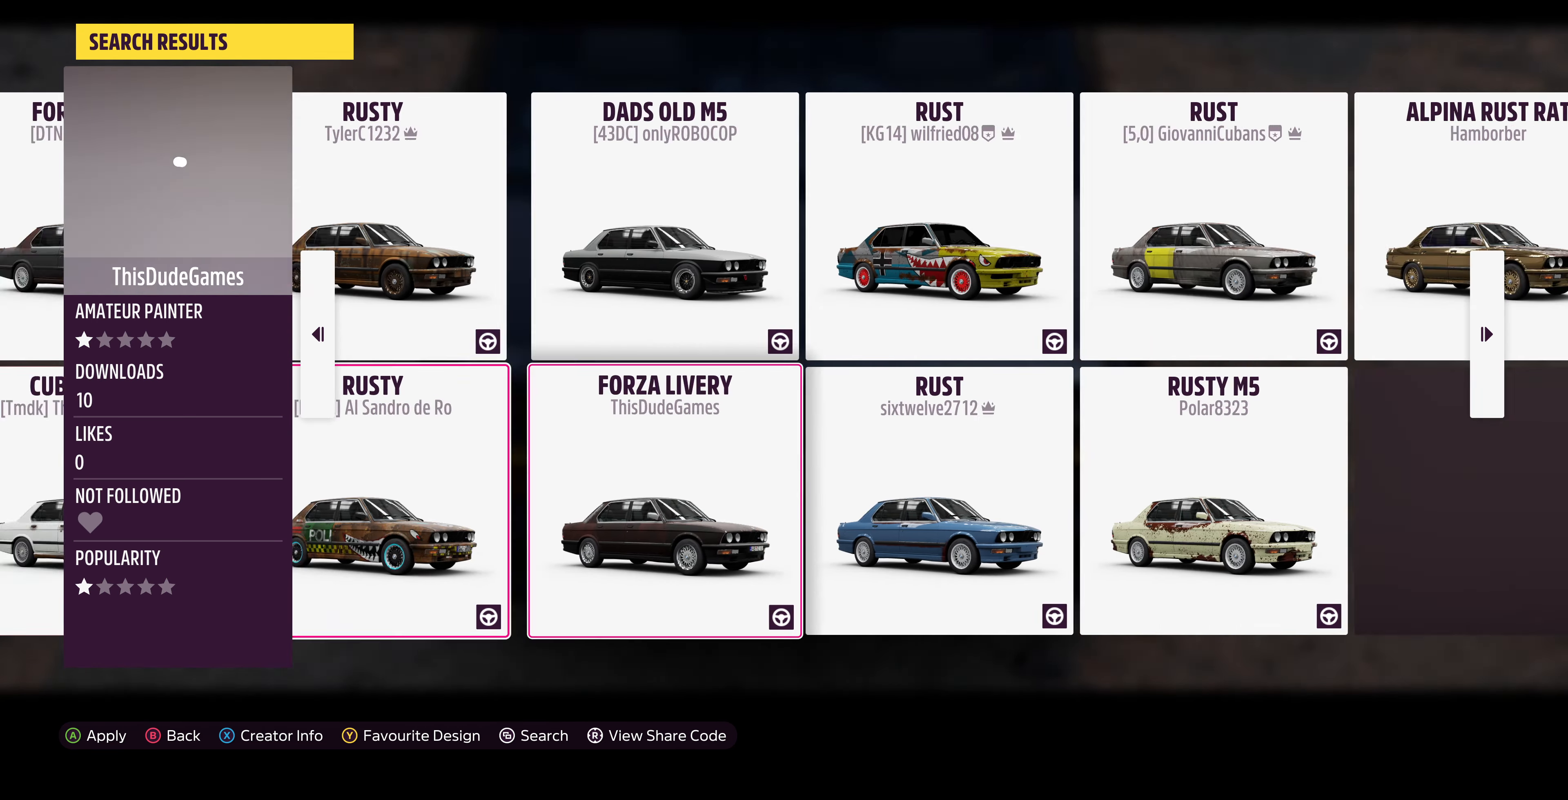
{"buttons": [], "left_stick": "center", "right_stick": "center", "events": [[234, "DPAD_RIGHT", "up"]]}
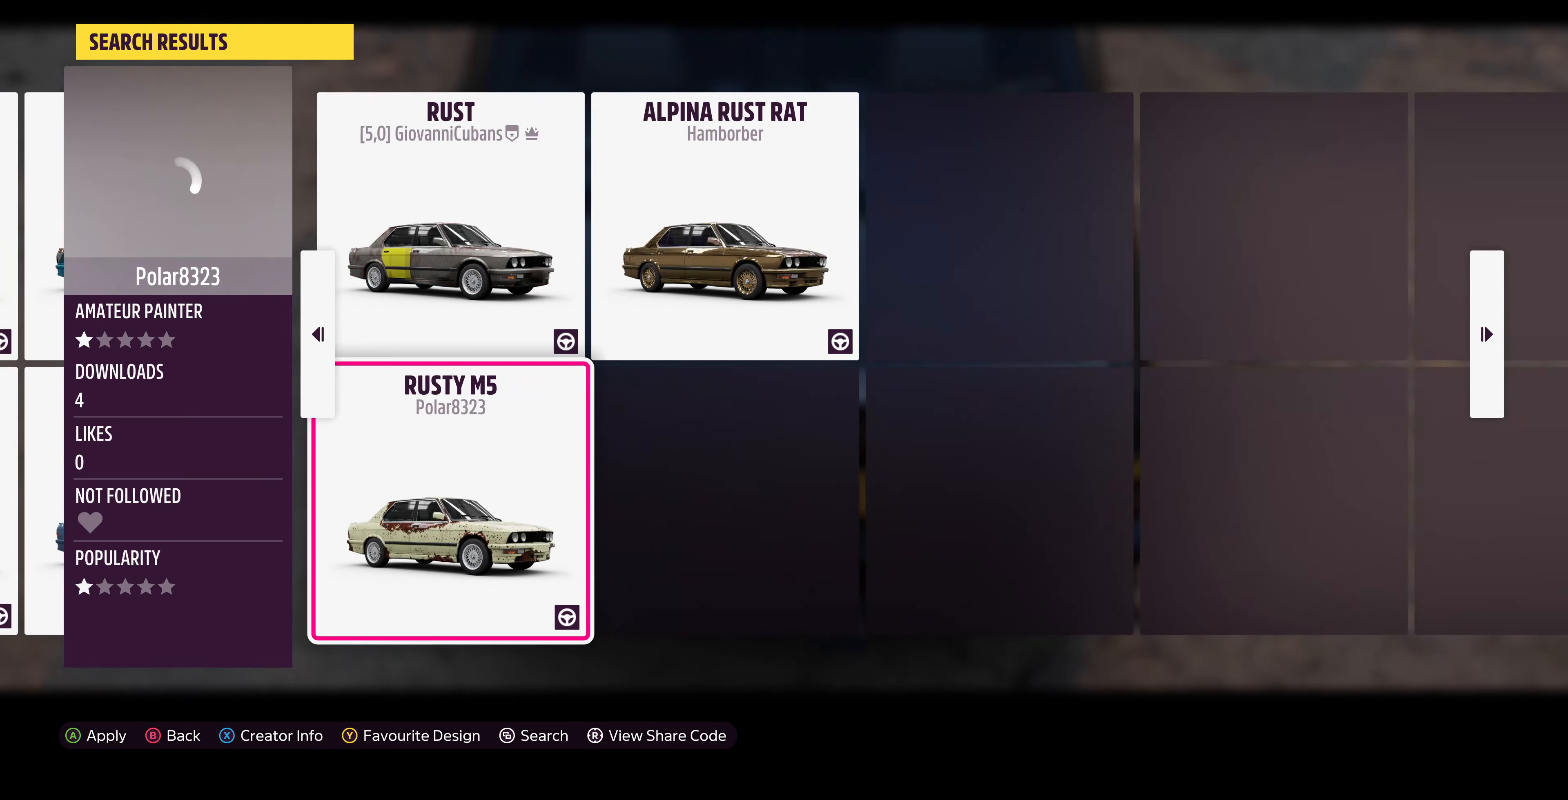
{"buttons": [], "left_stick": "center", "right_stick": "center", "events": [[300, "DPAD_LEFT", "down"], [500, "DPAD_LEFT", "up"]]}
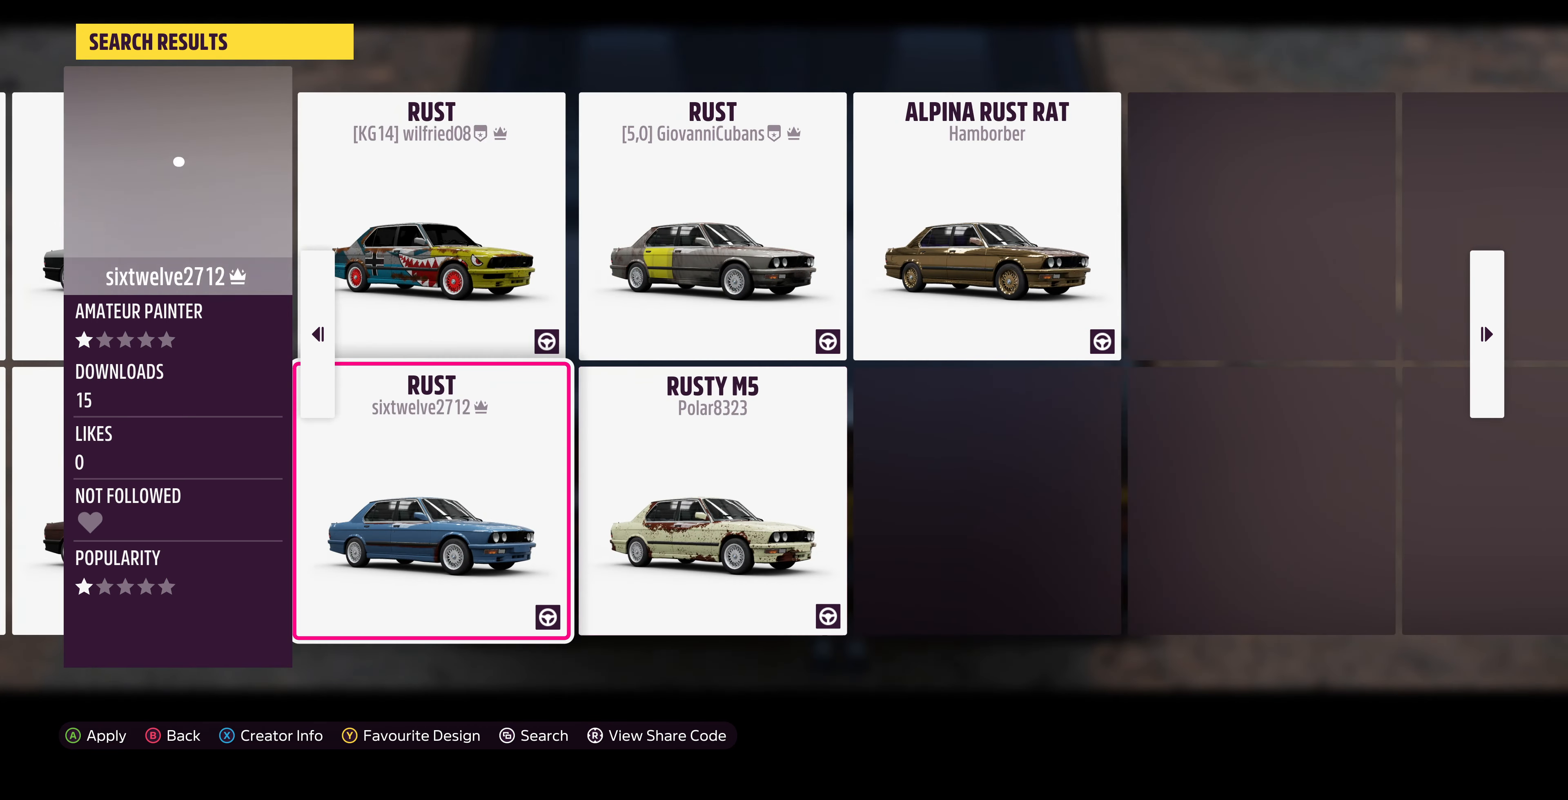
{"buttons": ["DPAD_RIGHT"], "left_stick": "center", "right_stick": "center", "events": [[234, "DPAD_RIGHT", "down"], [367, "DPAD_RIGHT", "up"], [500, "DPAD_RIGHT", "down"]]}
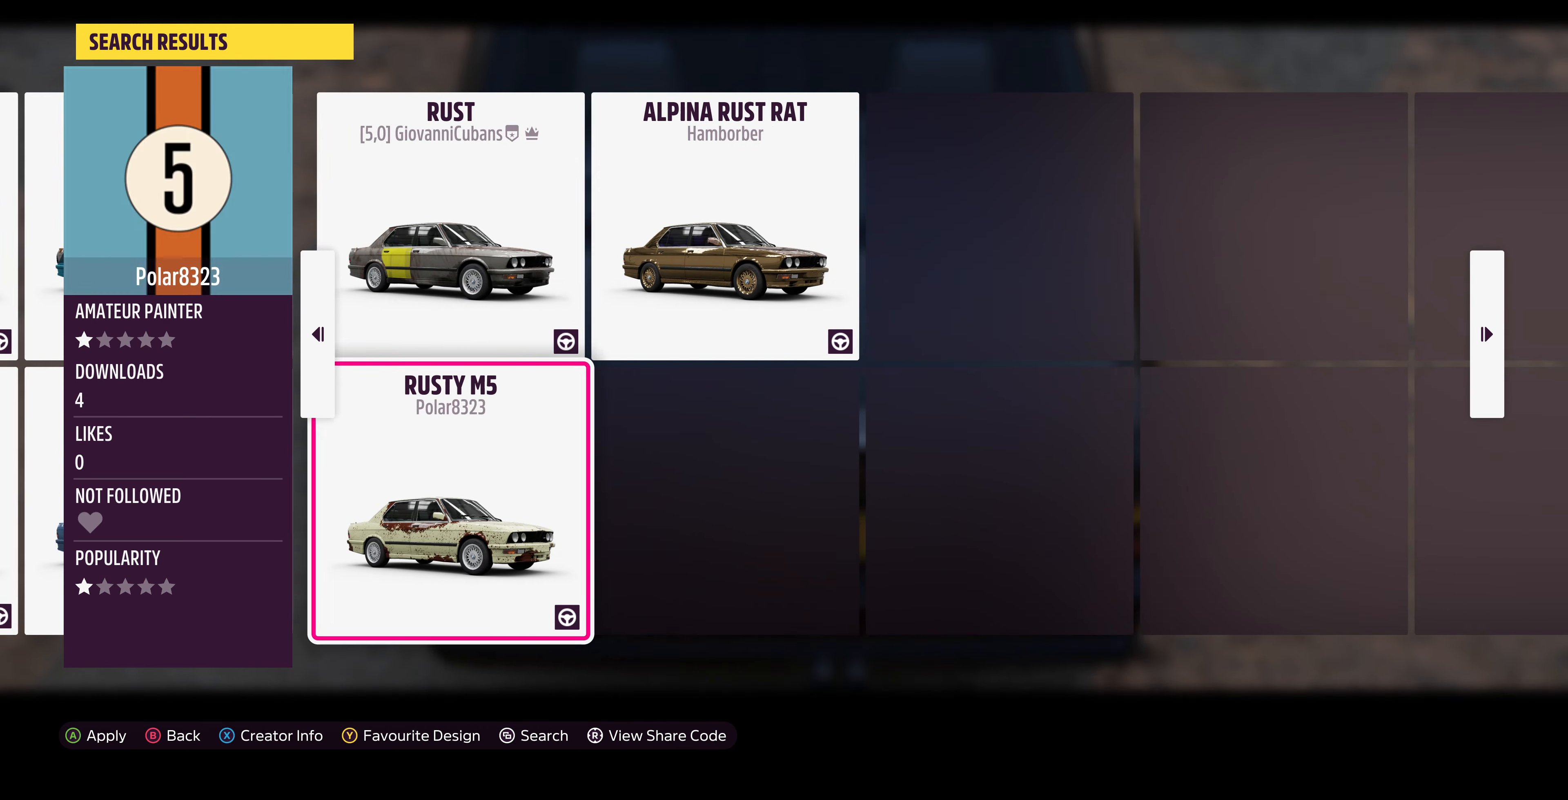
{"buttons": [], "left_stick": "center", "right_stick": "center", "events": [[100, "DPAD_RIGHT", "up"], [334, "DPAD_RIGHT", "down"], [467, "DPAD_RIGHT", "up"]]}
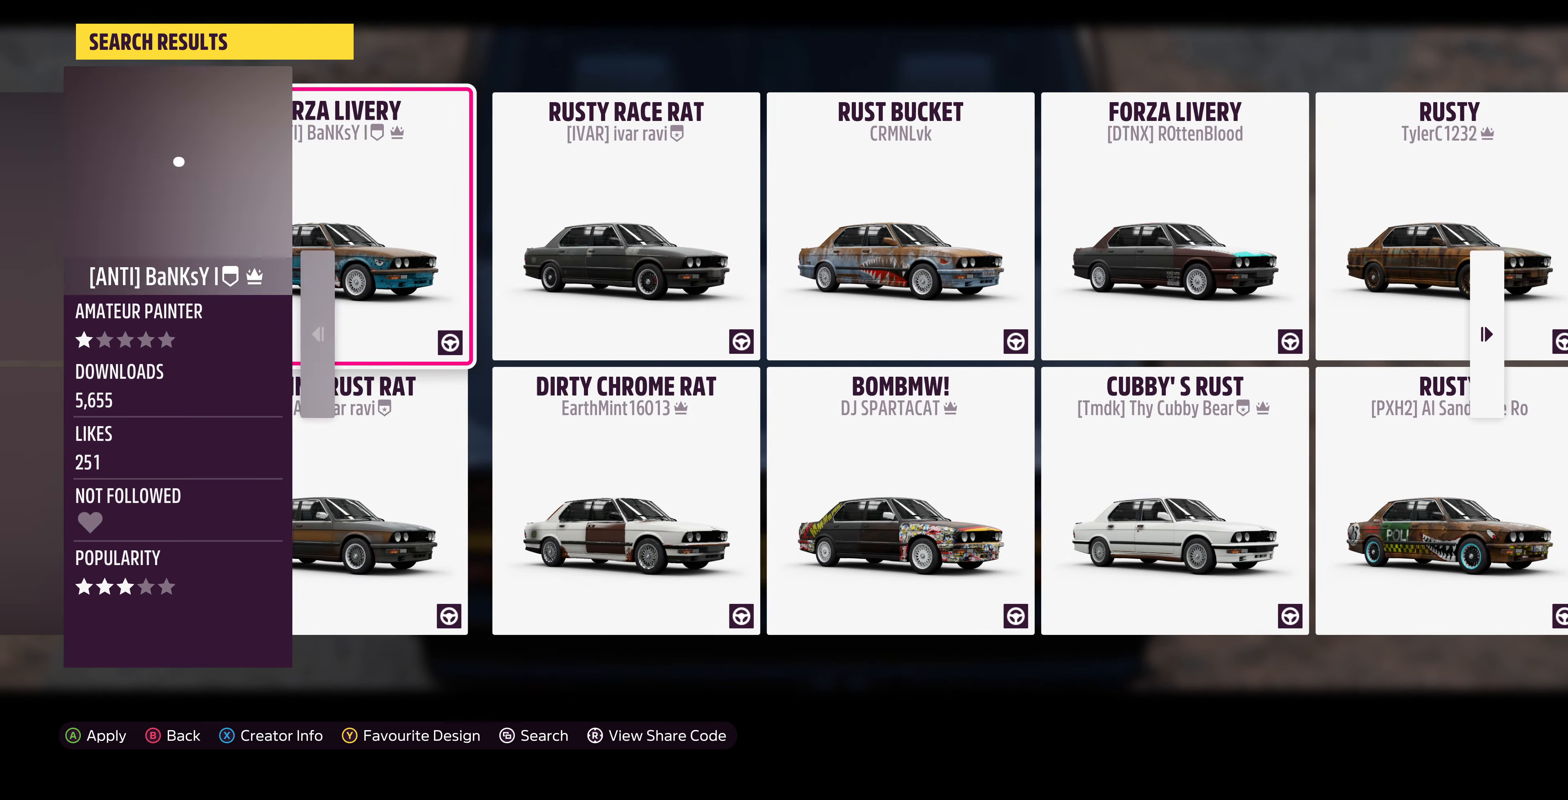
{"buttons": [], "left_stick": "center", "right_stick": "center", "events": []}
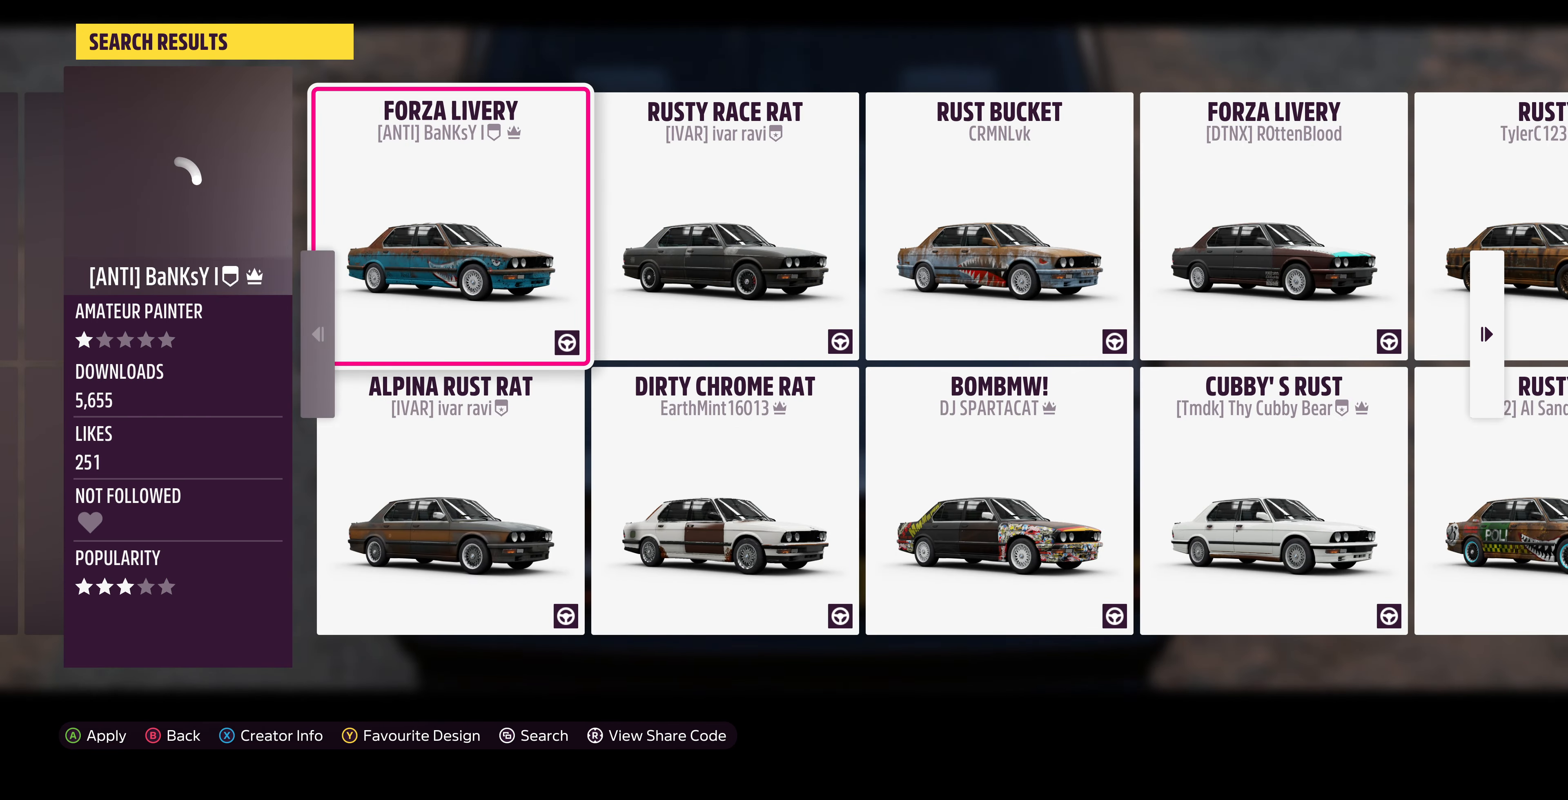
{"buttons": [], "left_stick": "center", "right_stick": "center", "events": [[67, "DPAD_DOWN", "down"], [134, "DPAD_DOWN", "up"]]}
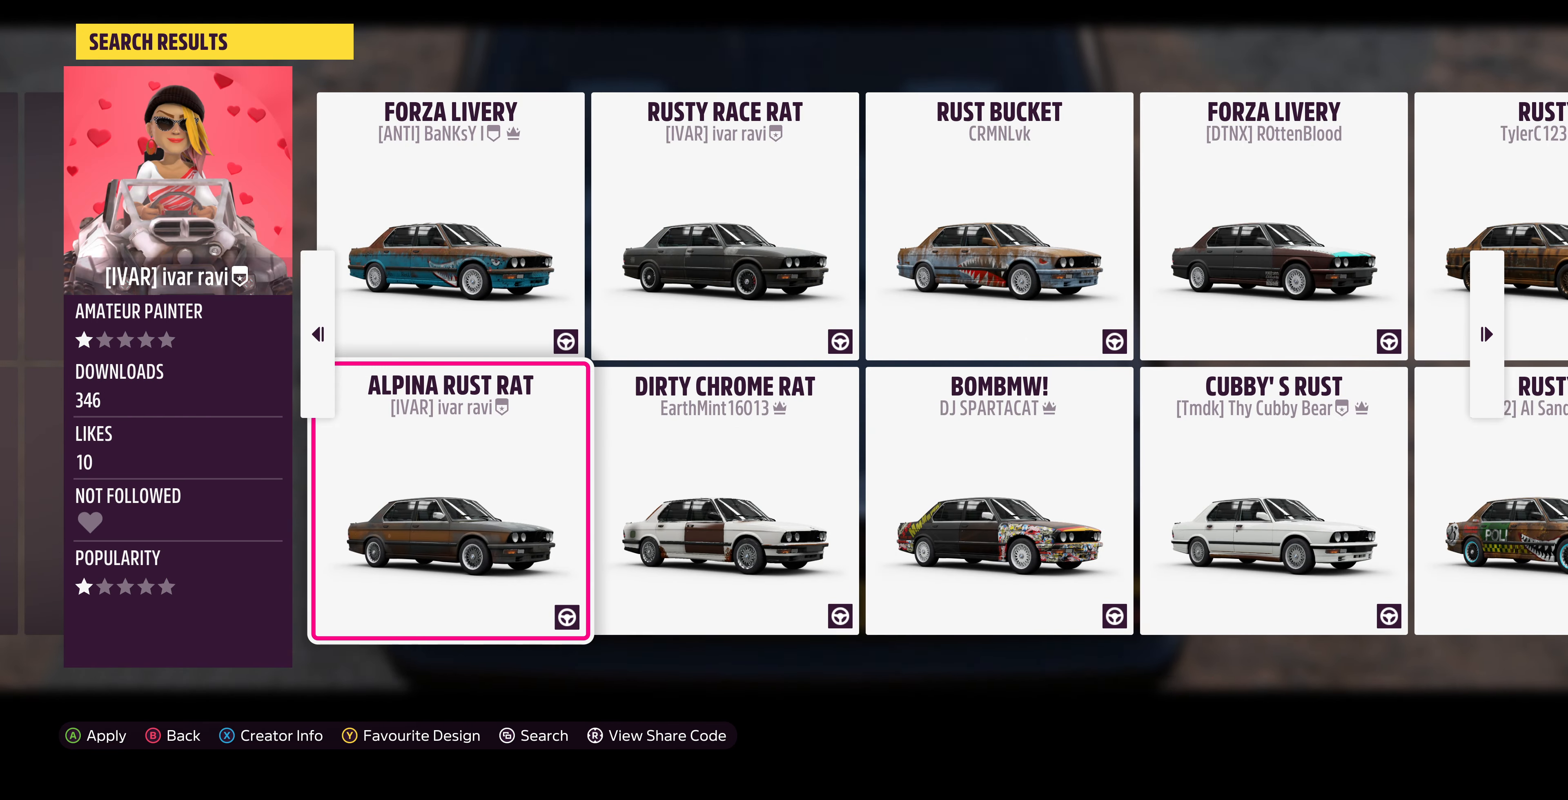
{"buttons": [], "left_stick": "center", "right_stick": "center", "events": []}
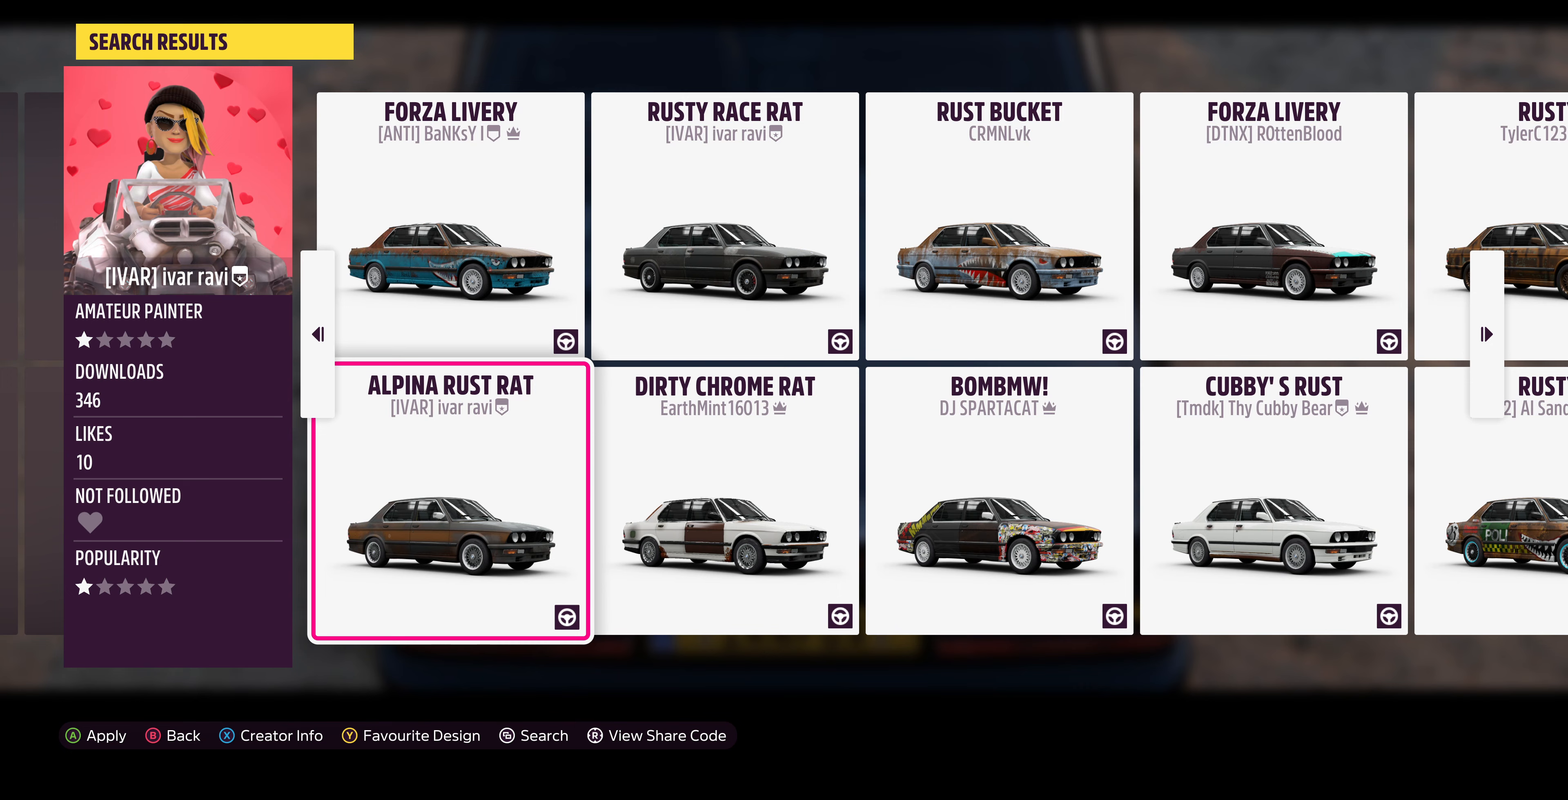
{"buttons": [], "left_stick": "center", "right_stick": "center", "events": []}
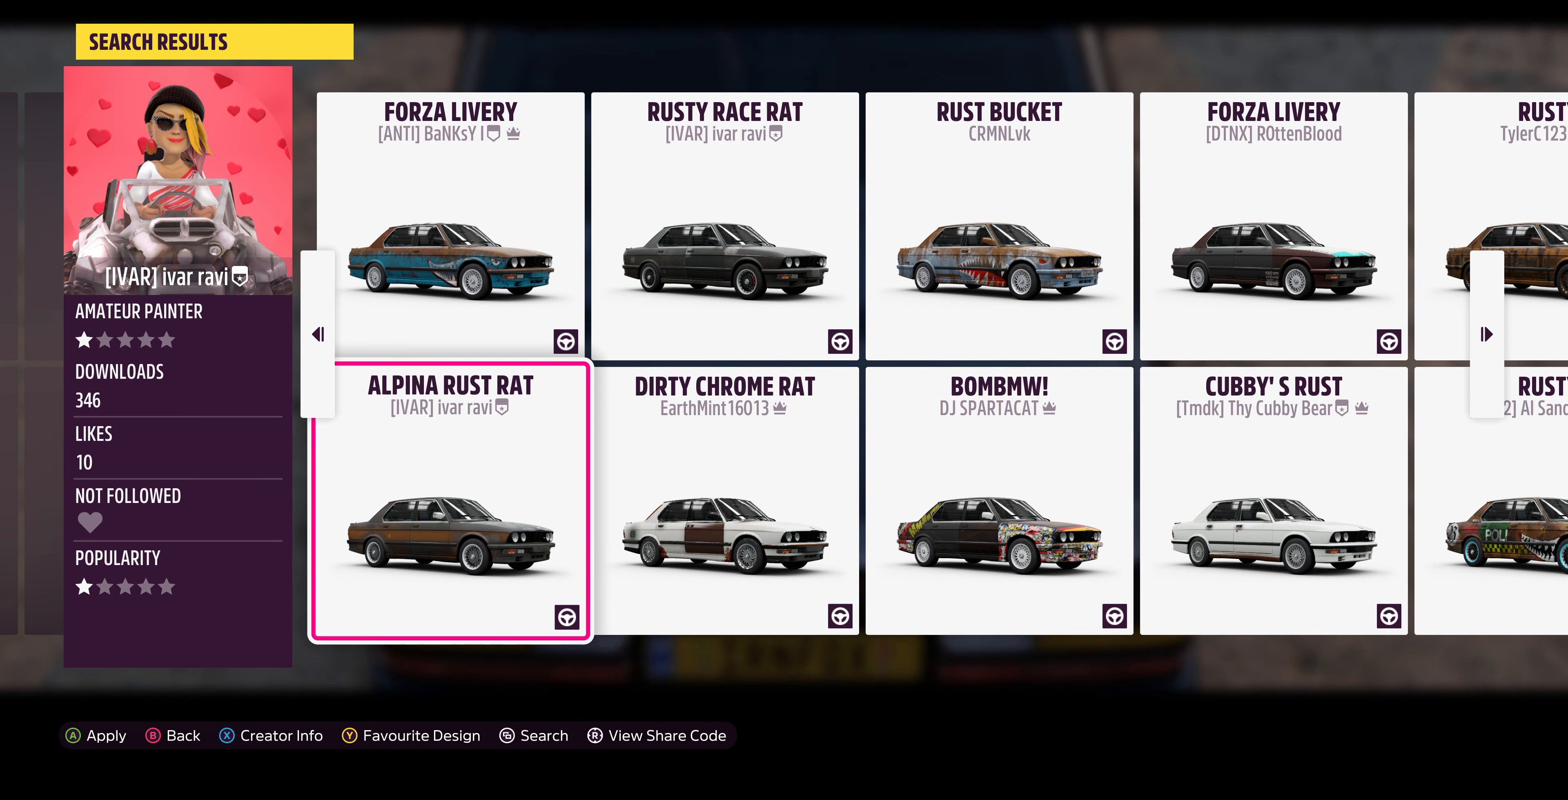
{"buttons": [], "left_stick": "center", "right_stick": "center", "events": [[300, "DPAD_UP", "down"], [367, "DPAD_UP", "up"]]}
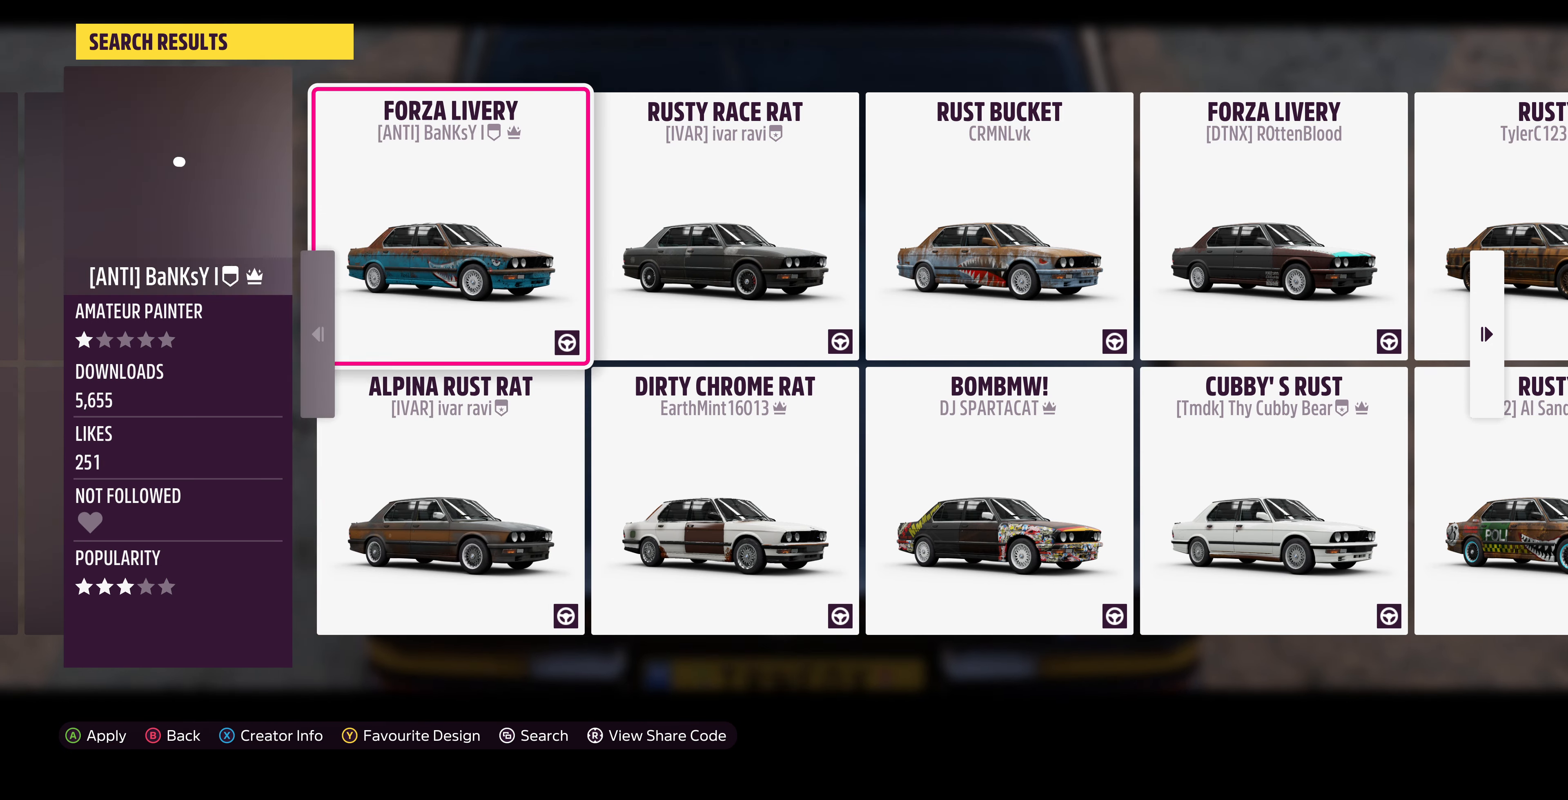
{"buttons": [], "left_stick": "center", "right_stick": "center", "events": [[67, "DPAD_RIGHT", "down"], [167, "DPAD_RIGHT", "up"]]}